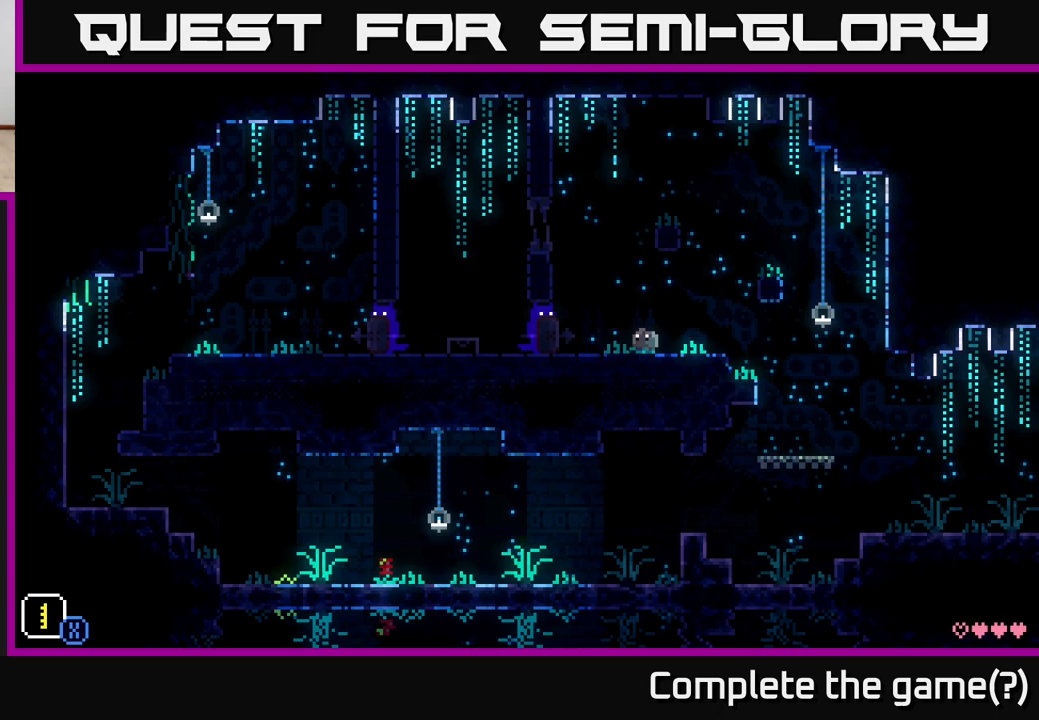
Gameplay with a controller (Xbox layout); each line is a JSON object with the inputs held at the frame after it. "events" lists button and stick changes between this image and that frame as [ms after this image, input, new state], when the widget could be followed in between.
{"buttons": [], "left_stick": "center", "right_stick": "center", "events": [[100, "left_stick", "center"]]}
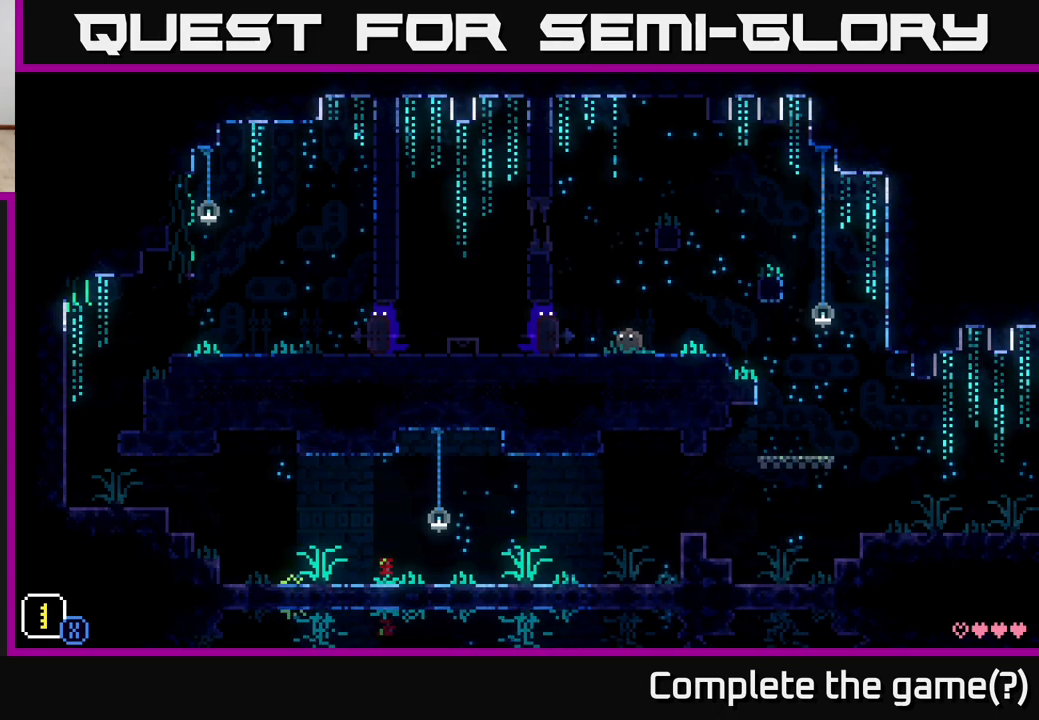
{"buttons": [], "left_stick": "right", "right_stick": "center", "events": [[200, "left_stick", "right"]]}
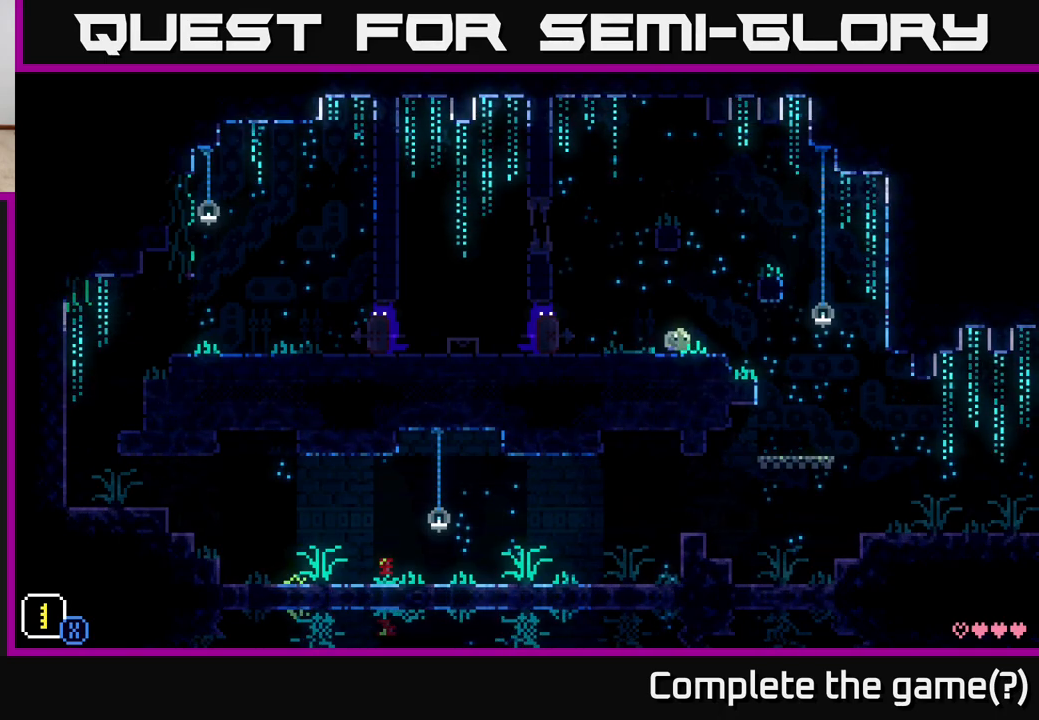
{"buttons": [], "left_stick": "left", "right_stick": "center", "events": [[433, "left_stick", "left"]]}
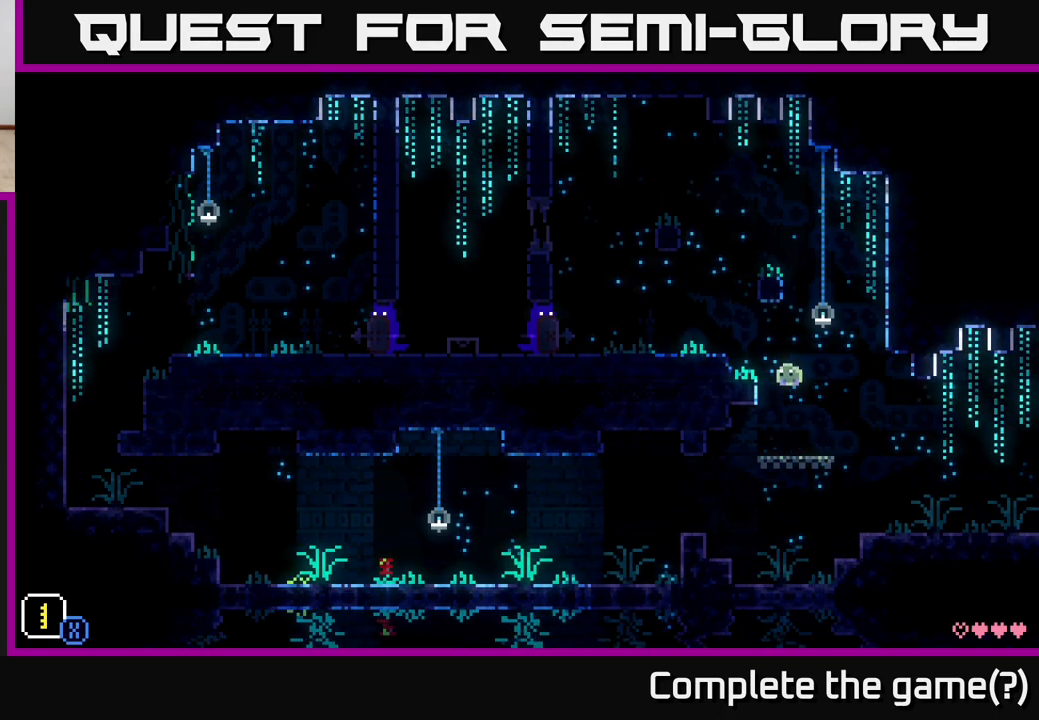
{"buttons": [], "left_stick": "left", "right_stick": "center", "events": []}
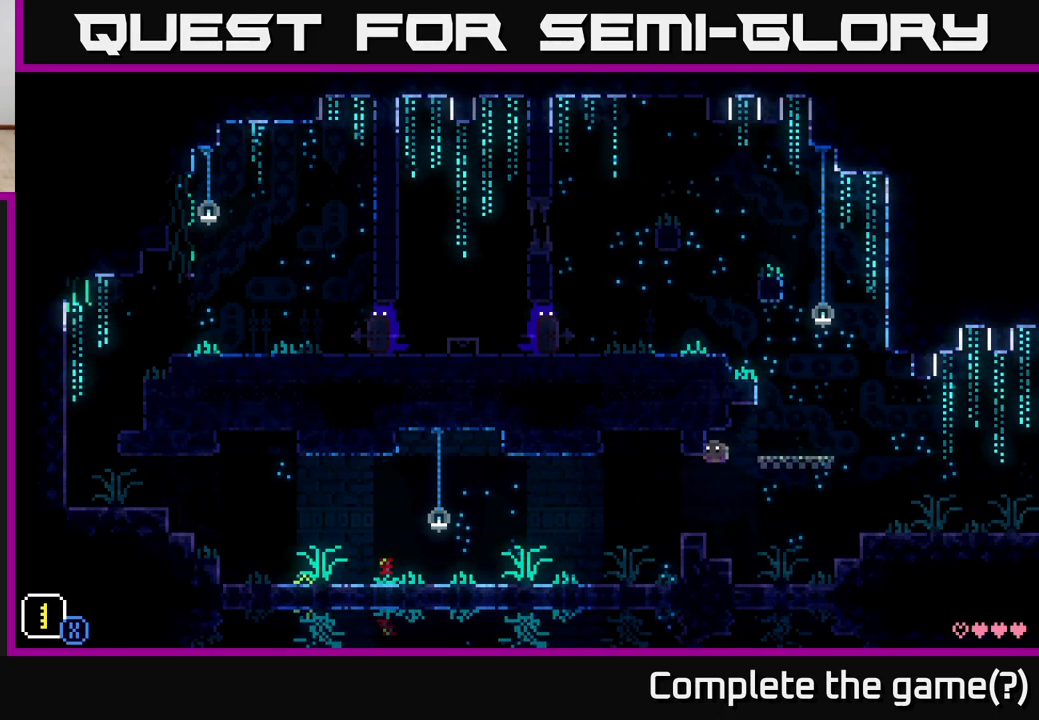
{"buttons": [], "left_stick": "center", "right_stick": "center", "events": [[233, "left_stick", "center"], [300, "SELECT", "down"], [450, "SELECT", "up"]]}
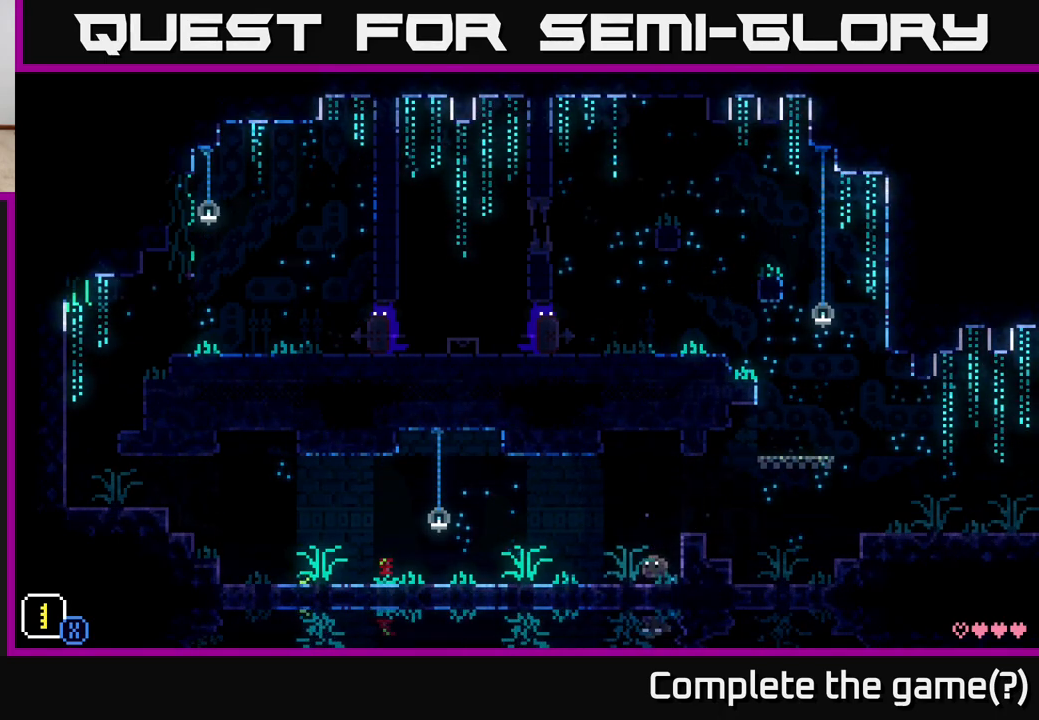
{"buttons": [], "left_stick": "center", "right_stick": "center", "events": [[350, "SELECT", "down"], [483, "SELECT", "up"]]}
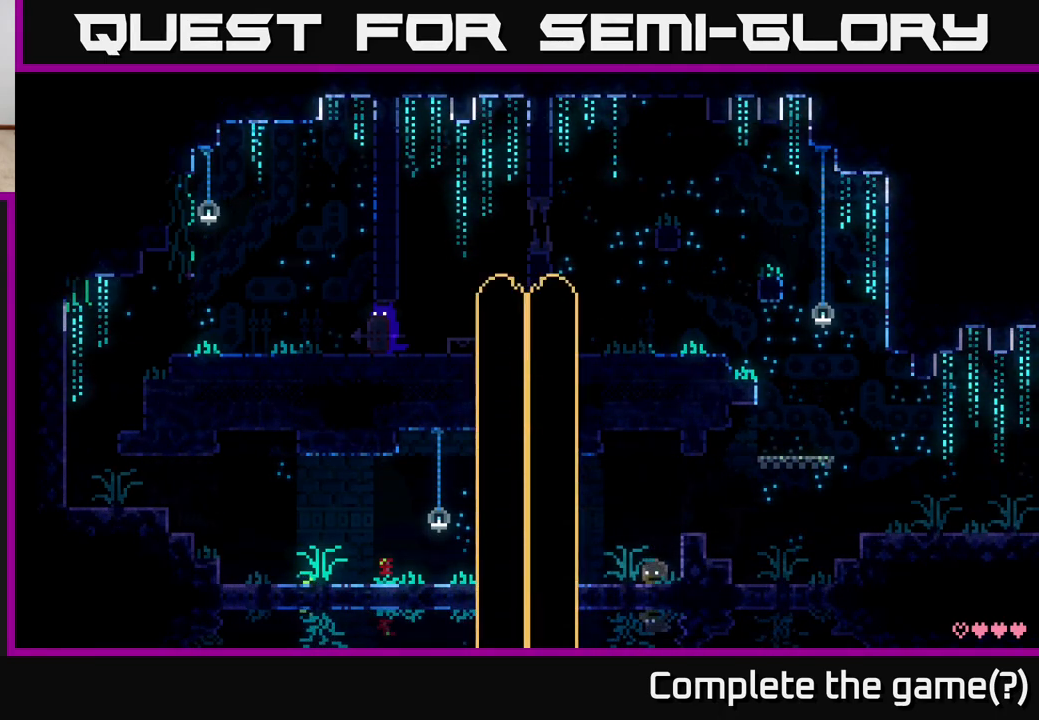
{"buttons": [], "left_stick": "center", "right_stick": "center", "events": []}
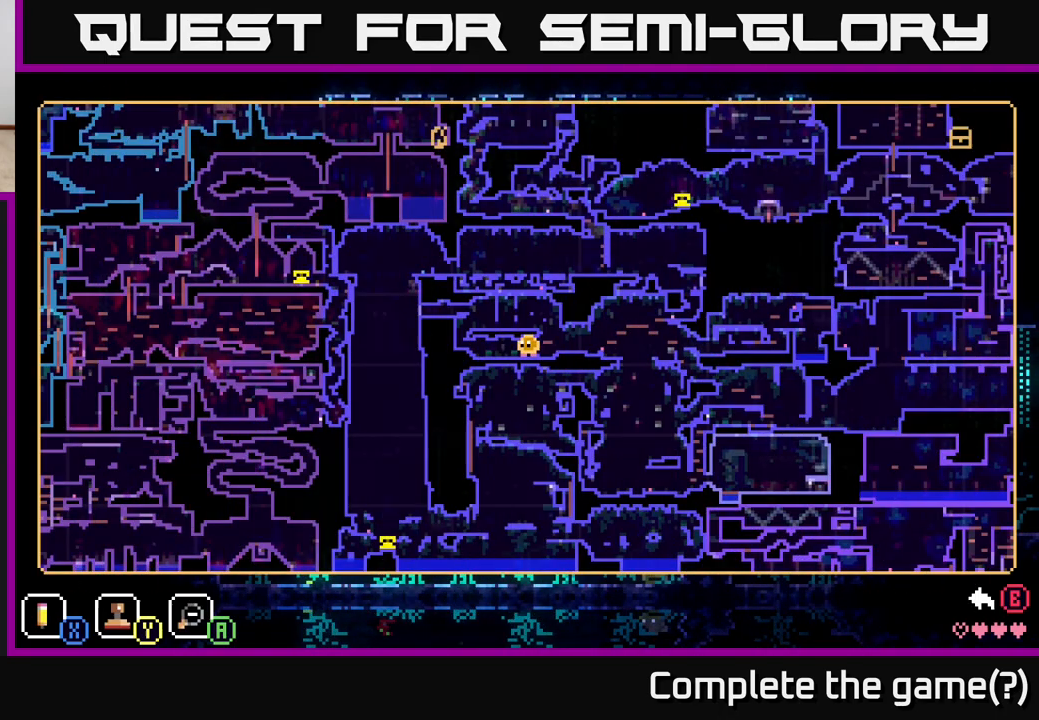
{"buttons": [], "left_stick": "center", "right_stick": "center", "events": []}
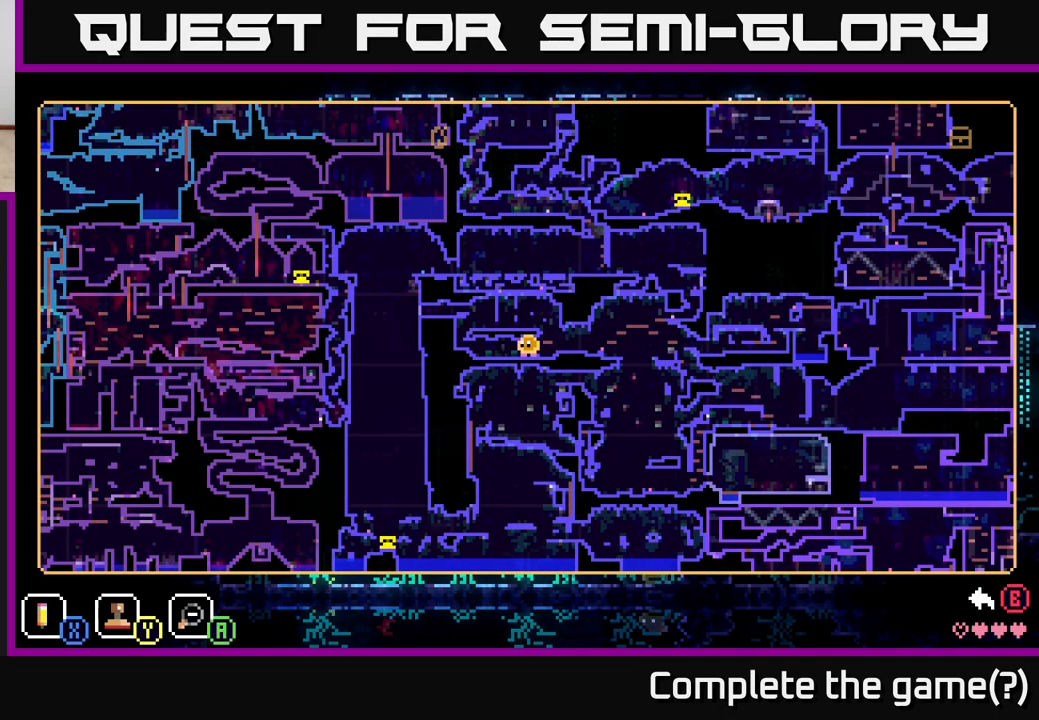
{"buttons": [], "left_stick": "center", "right_stick": "center", "events": []}
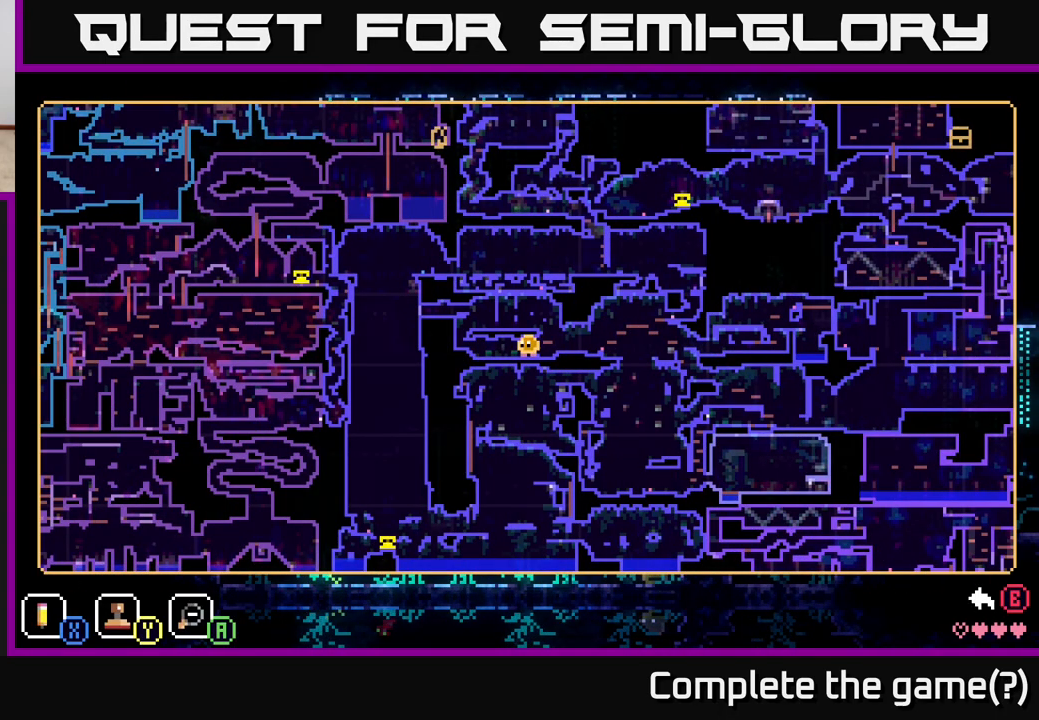
{"buttons": [], "left_stick": "center", "right_stick": "center", "events": []}
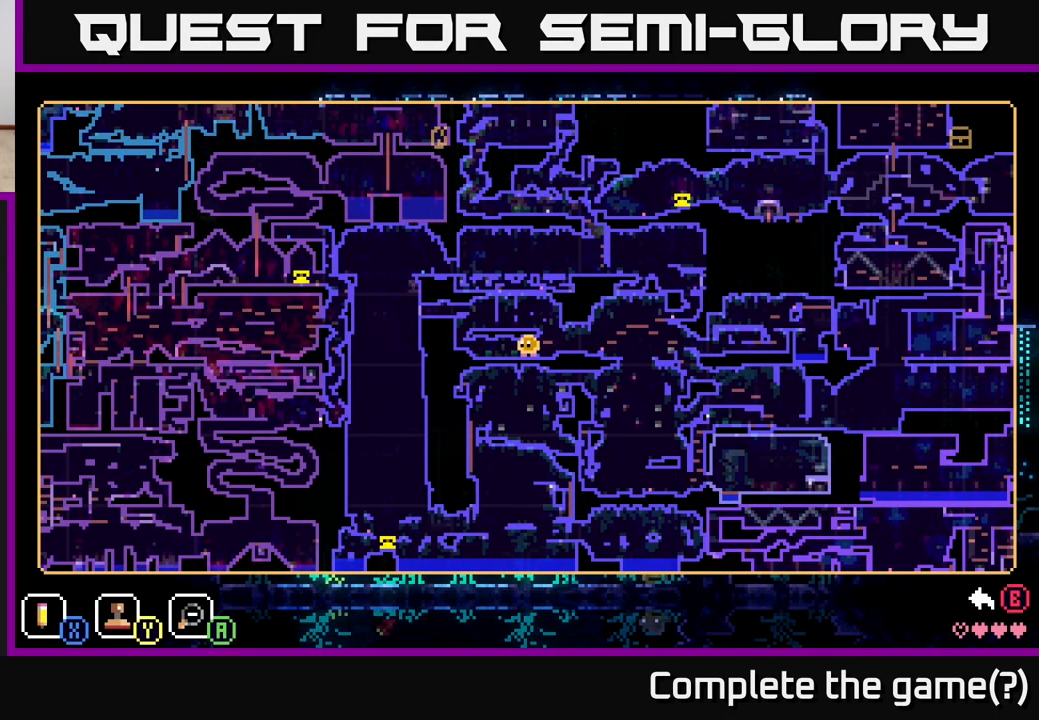
{"buttons": [], "left_stick": "center", "right_stick": "center", "events": []}
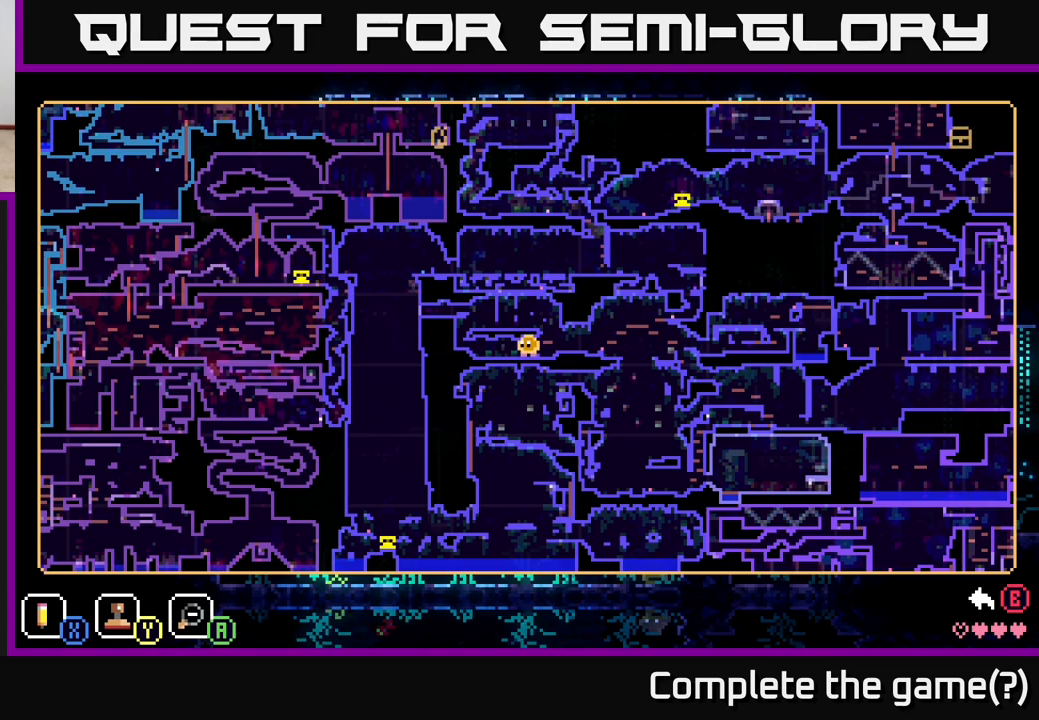
{"buttons": [], "left_stick": "center", "right_stick": "center", "events": []}
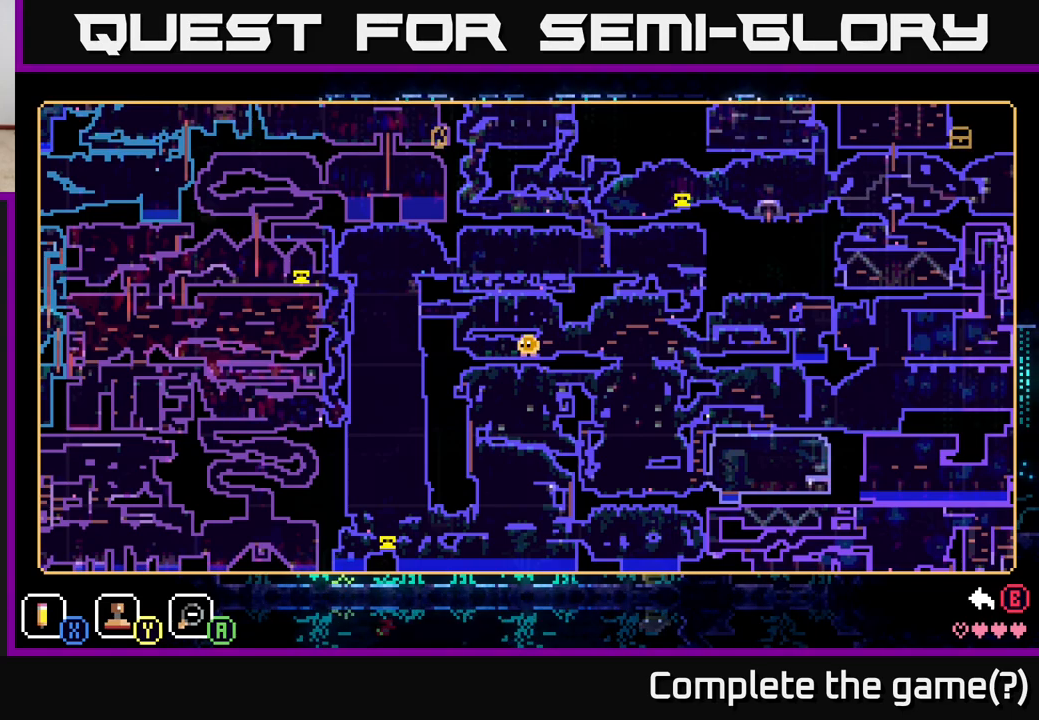
{"buttons": [], "left_stick": "center", "right_stick": "center", "events": [[350, "SELECT", "down"], [450, "SELECT", "up"]]}
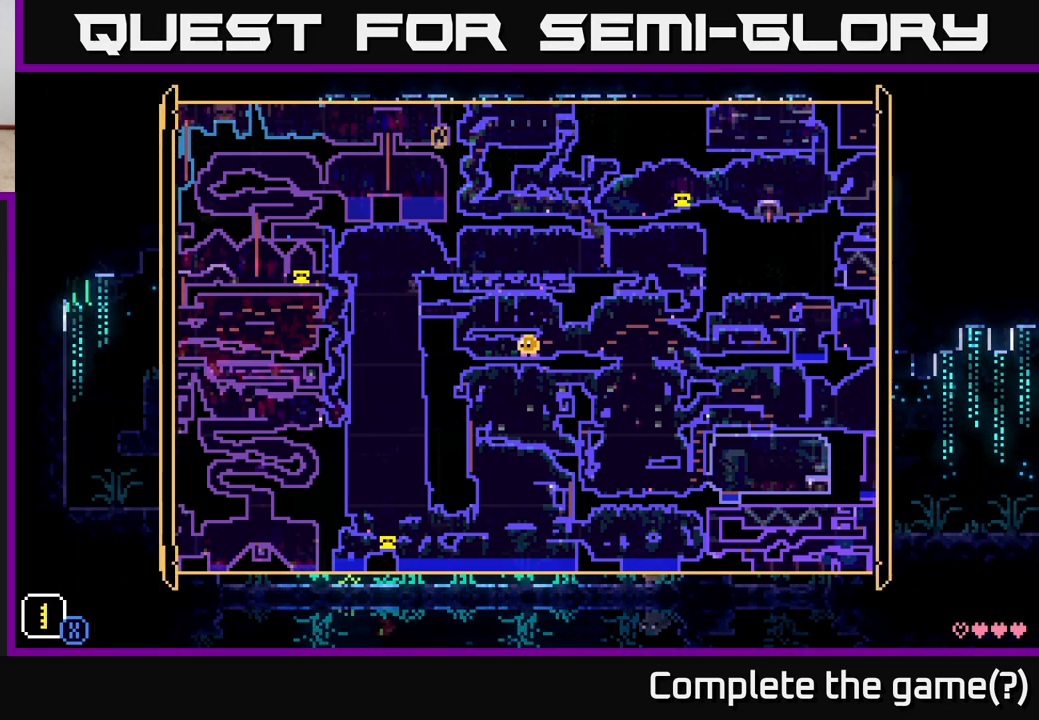
{"buttons": [], "left_stick": "left", "right_stick": "center", "events": [[117, "left_stick", "left"]]}
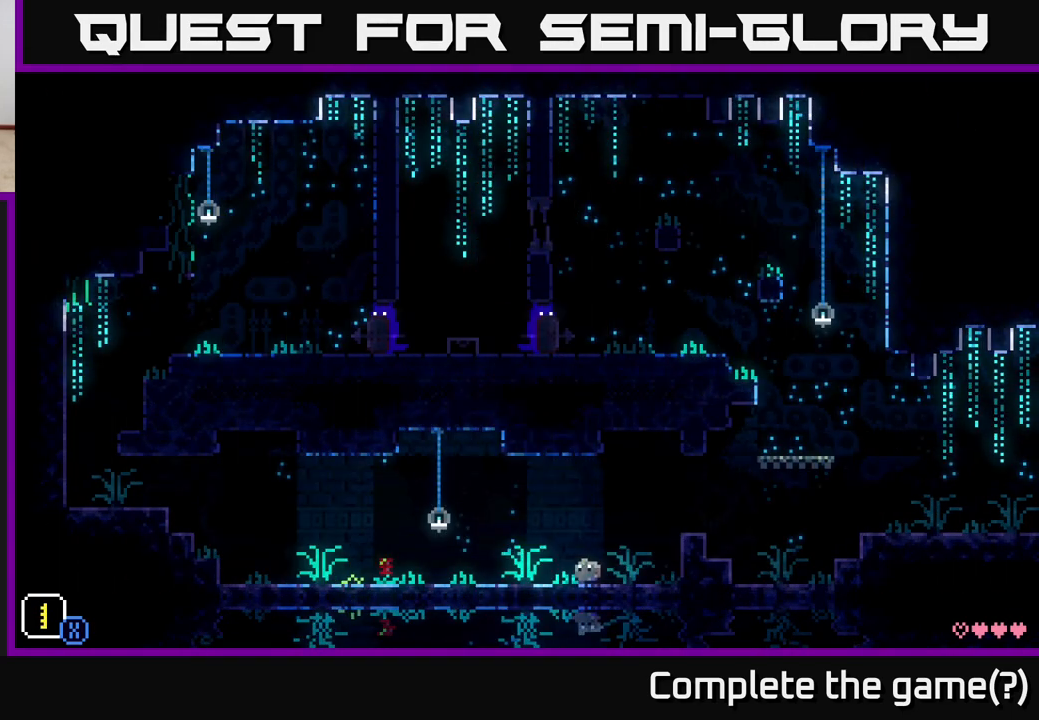
{"buttons": [], "left_stick": "left", "right_stick": "center", "events": []}
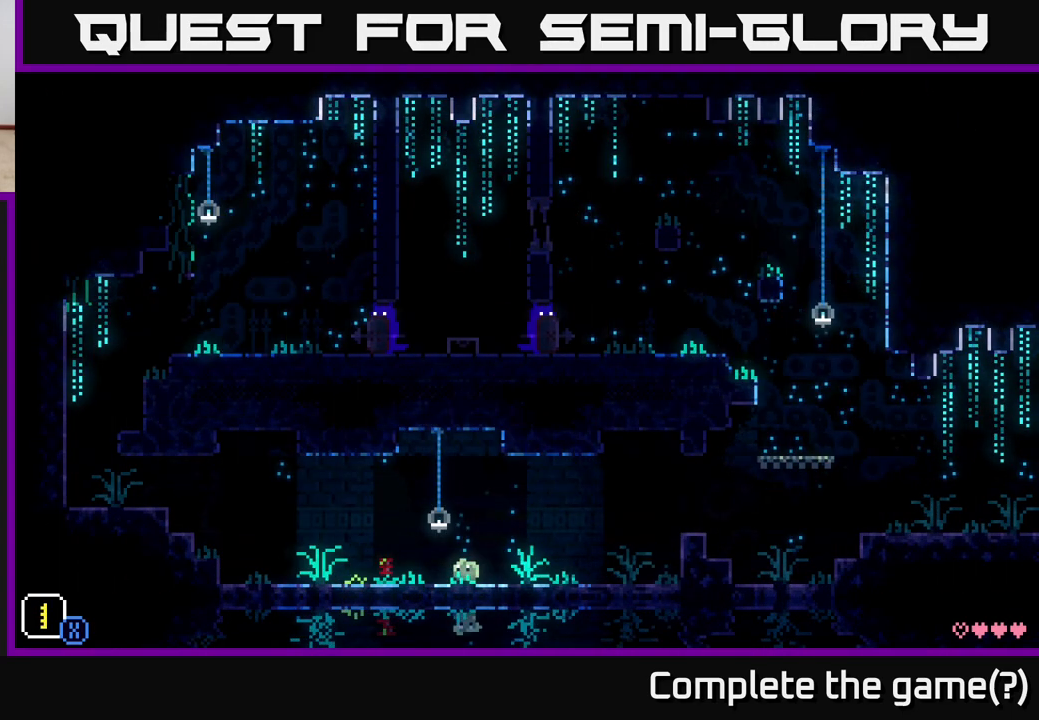
{"buttons": [], "left_stick": "left", "right_stick": "center", "events": [[400, "B", "down"], [500, "B", "up"]]}
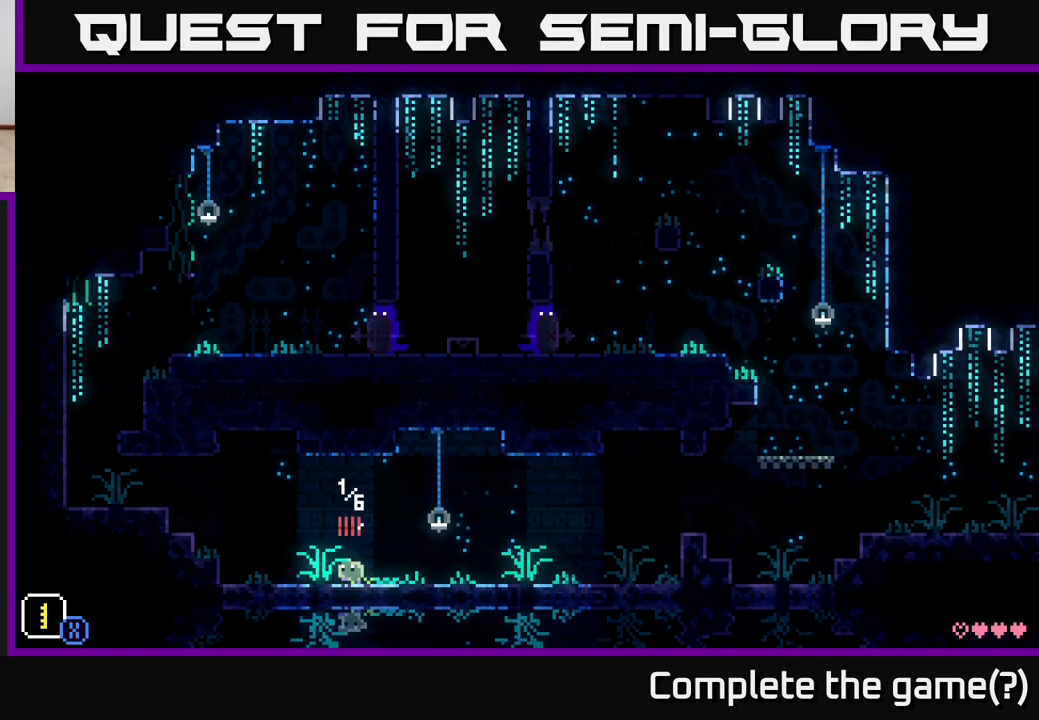
{"buttons": ["A"], "left_stick": "left", "right_stick": "center", "events": [[433, "A", "down"]]}
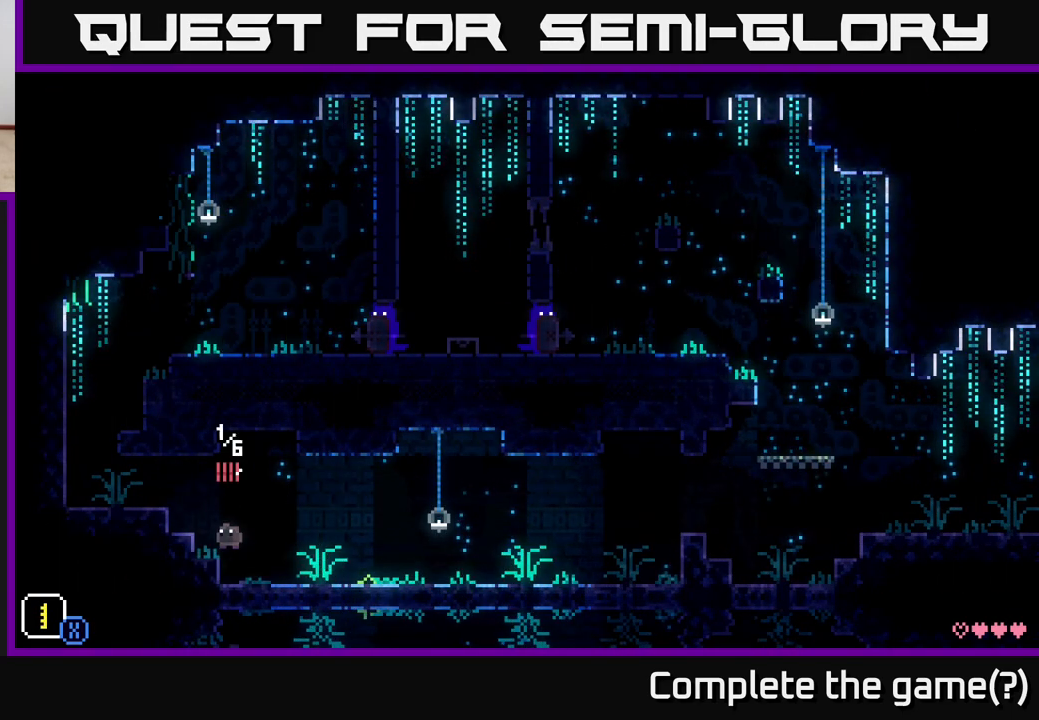
{"buttons": [], "left_stick": "left", "right_stick": "center", "events": [[150, "A", "up"]]}
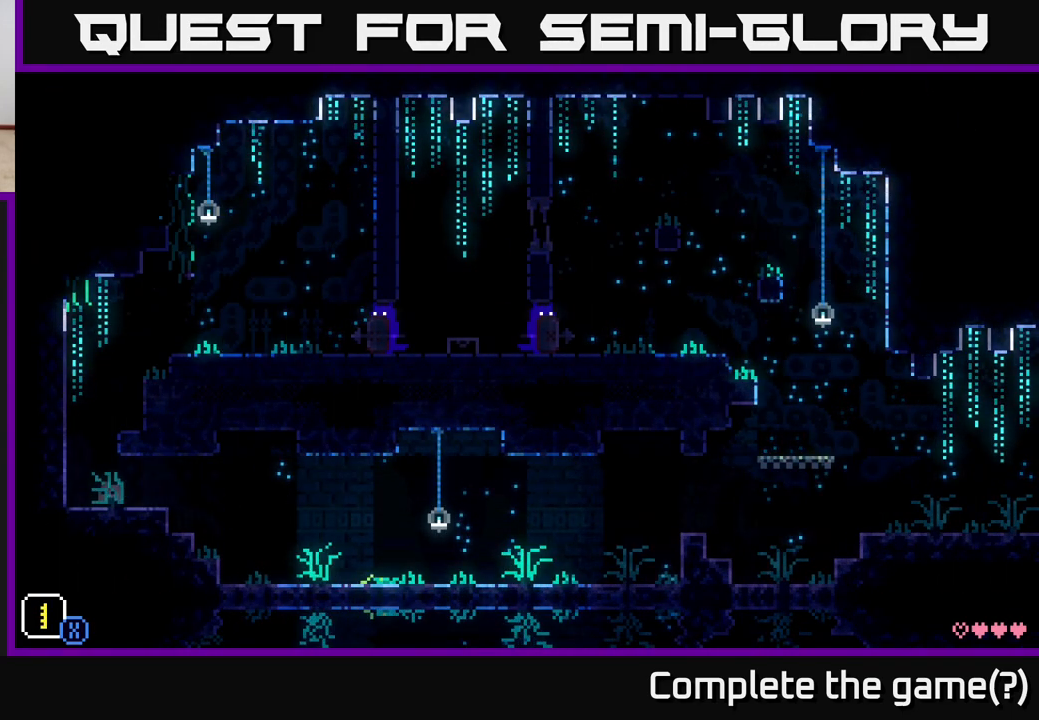
{"buttons": [], "left_stick": "right", "right_stick": "center", "events": [[150, "A", "down"], [200, "left_stick", "right"], [500, "A", "up"]]}
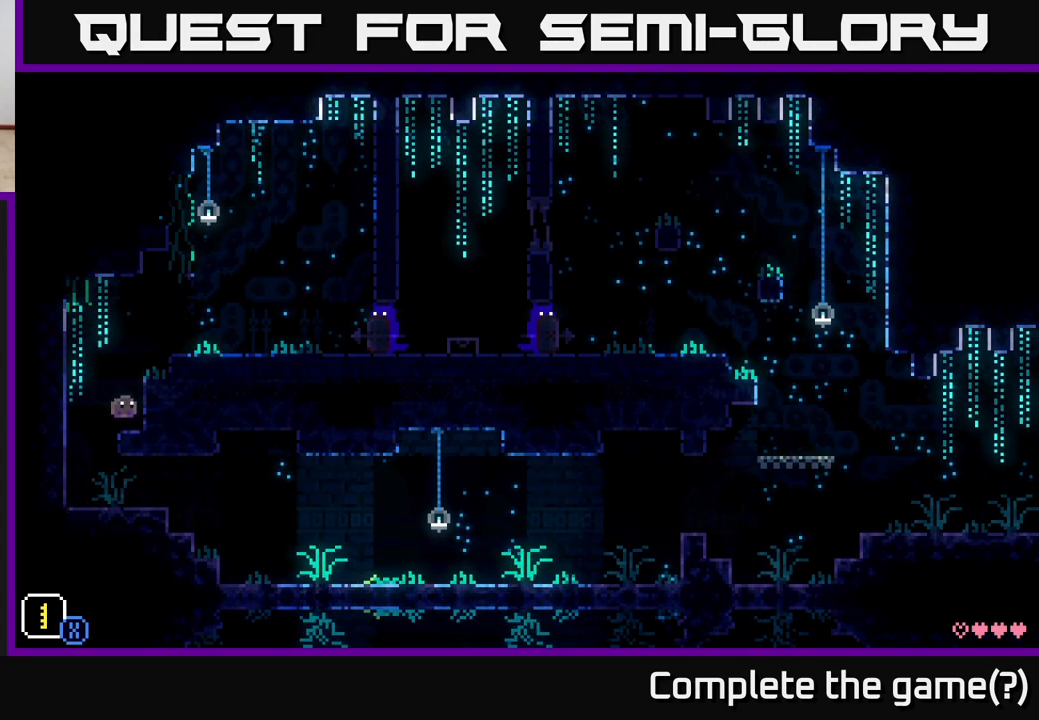
{"buttons": [], "left_stick": "right", "right_stick": "center", "events": [[133, "A", "down"], [417, "A", "up"]]}
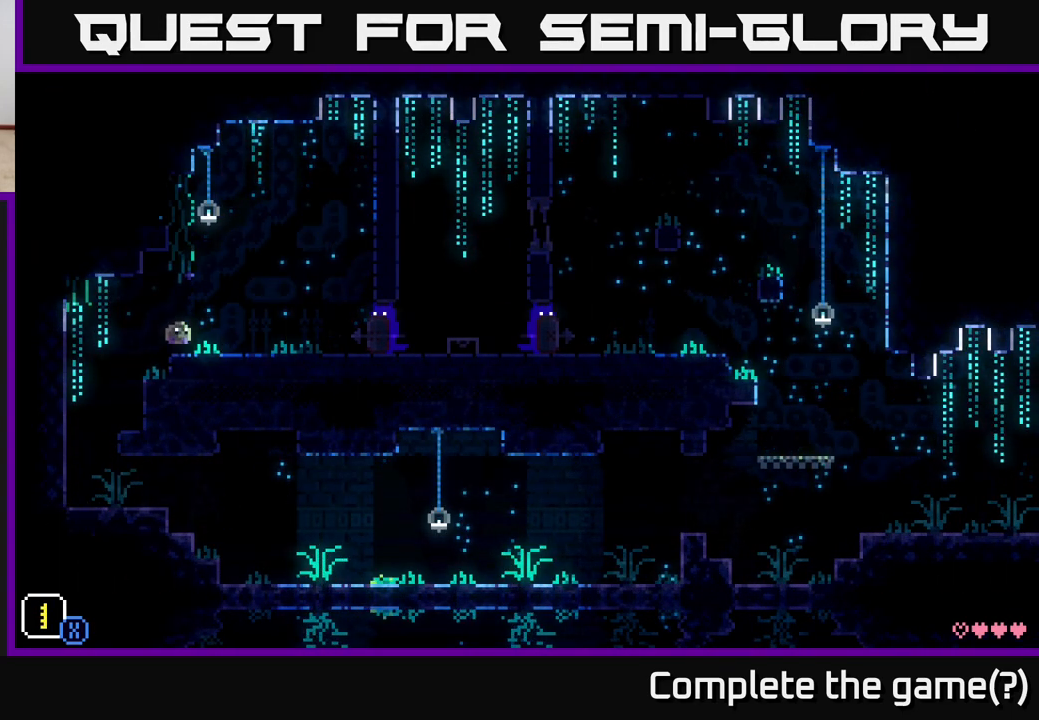
{"buttons": ["A"], "left_stick": "left", "right_stick": "center", "events": [[400, "left_stick", "left"], [450, "A", "down"]]}
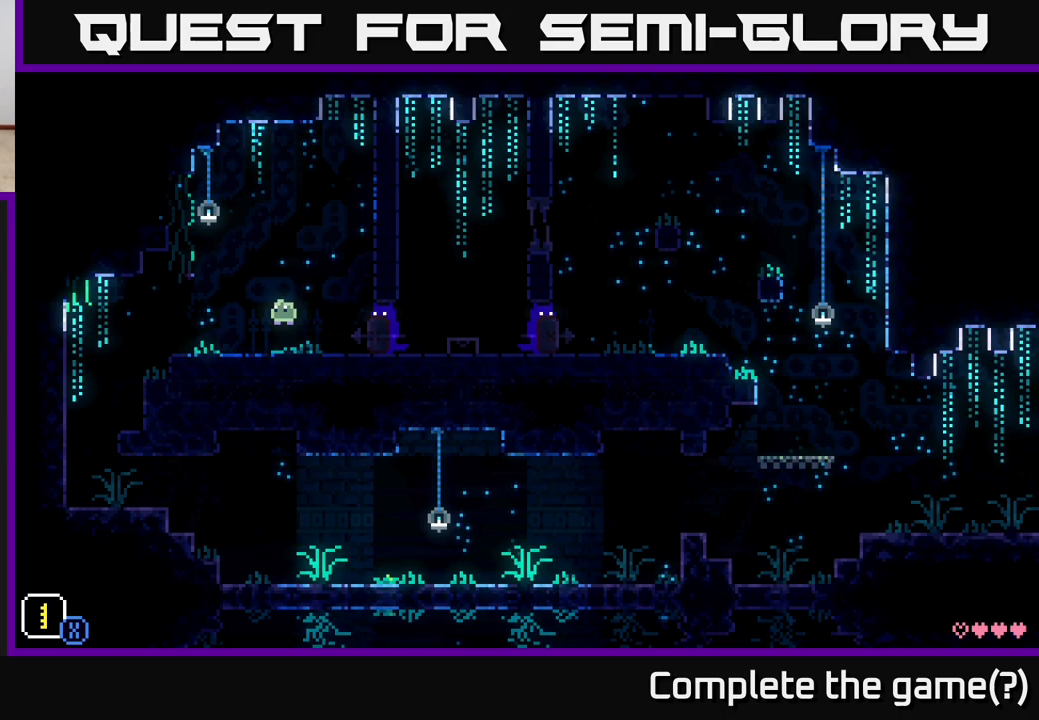
{"buttons": [], "left_stick": "center", "right_stick": "center", "events": [[333, "A", "up"], [383, "left_stick", "center"]]}